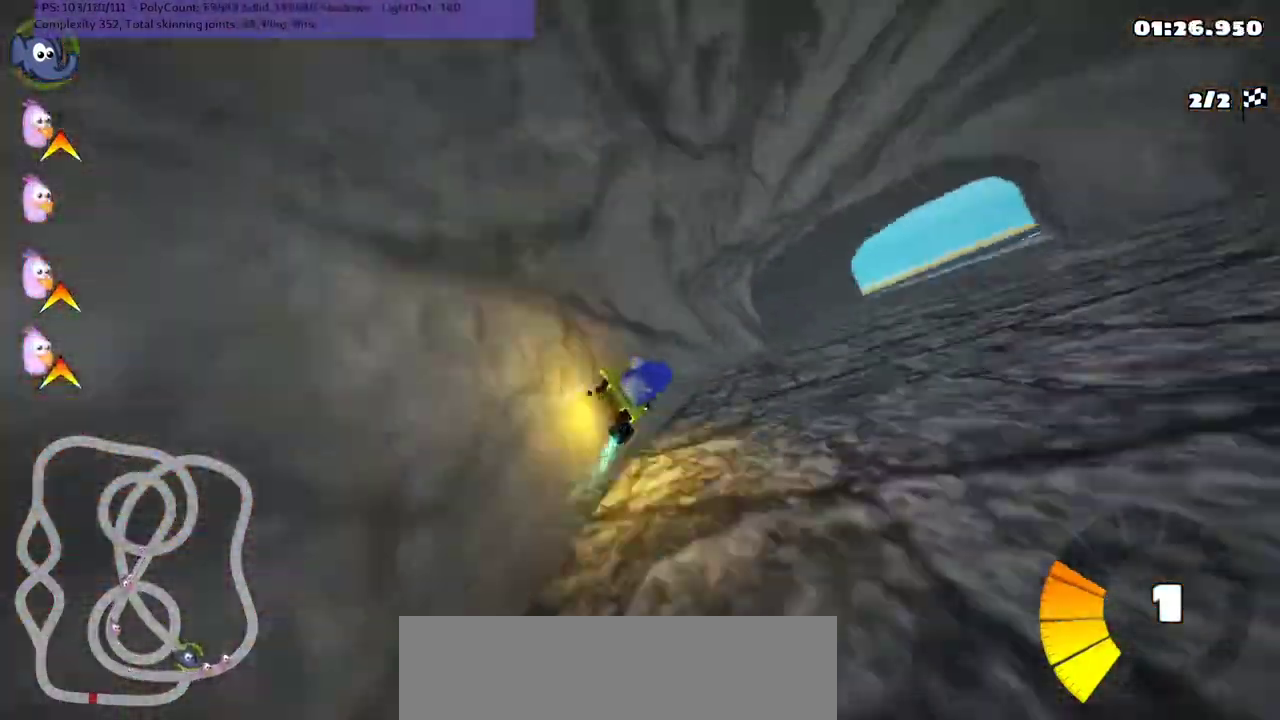
Gameplay with keyboard; each line is a JSON object with the keys held at the frame after it. "events" lists presses ("down") and releases ("up") of ".", "/", "alt_r", "b", "c", "comma", "ctrl_r", "d", "down", "f", "g", "h", "j", "k", "l", "left", "m", "n", "quote", "return", "right", "semicolon", "shift_r", "space", "super", "up" and "v" between this image and that frame as [ms after this image, input, new state], when the widget could be followed in between. No other keys are recorded. Mouse input is not recorded.
{"keys": ["left", "m", "up"], "events": [[133, "m", "down"], [300, "right", "up"], [500, "left", "down"]]}
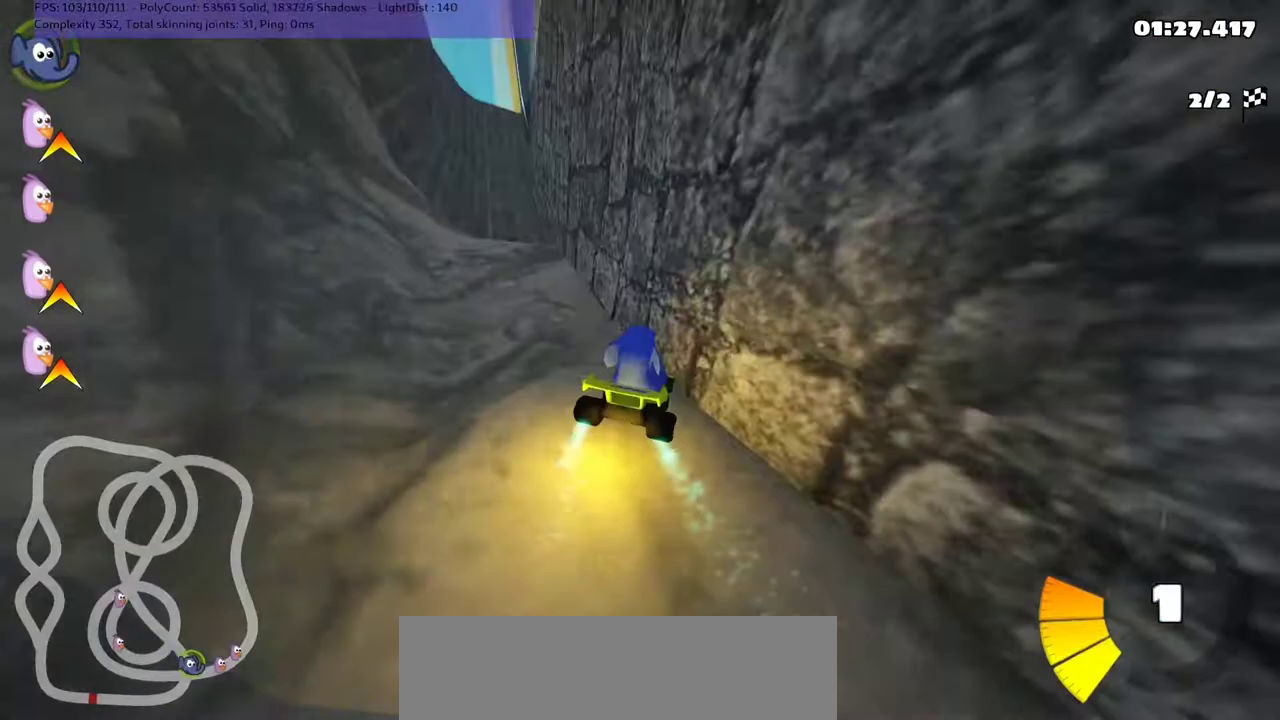
{"keys": ["left", "up"], "events": [[33, "m", "up"]]}
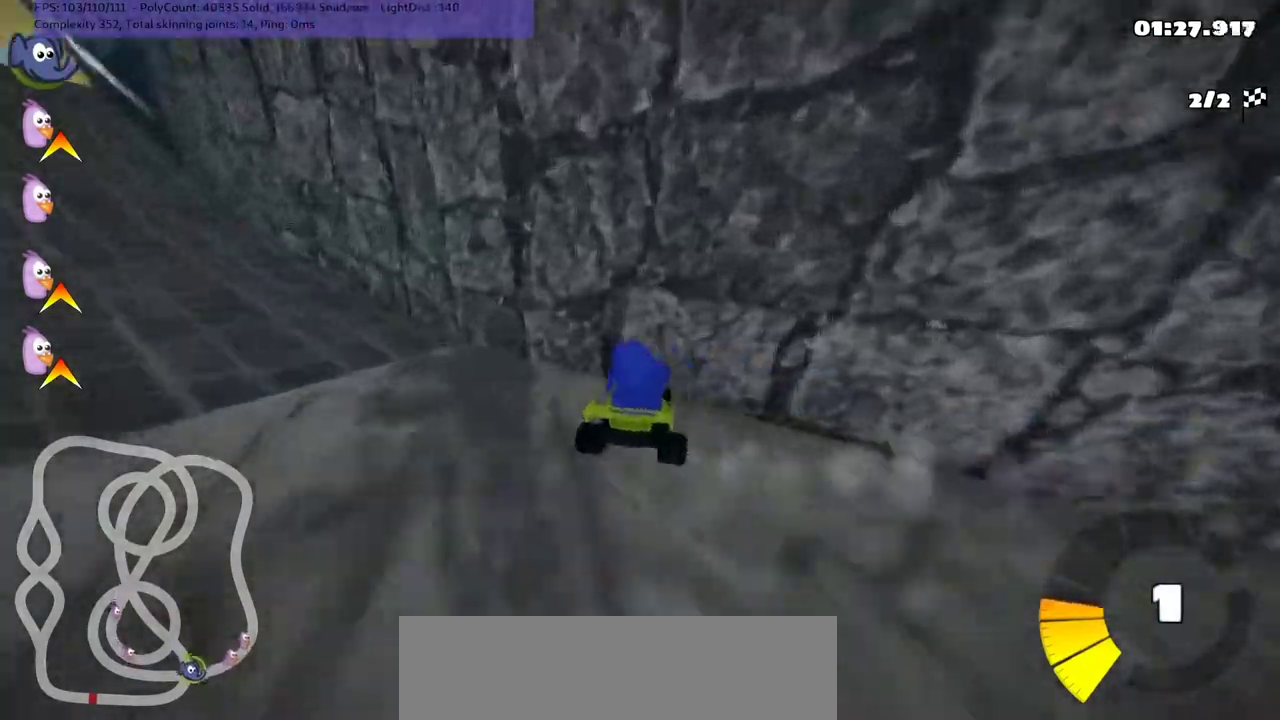
{"keys": ["left", "m", "up"], "events": [[367, "m", "down"]]}
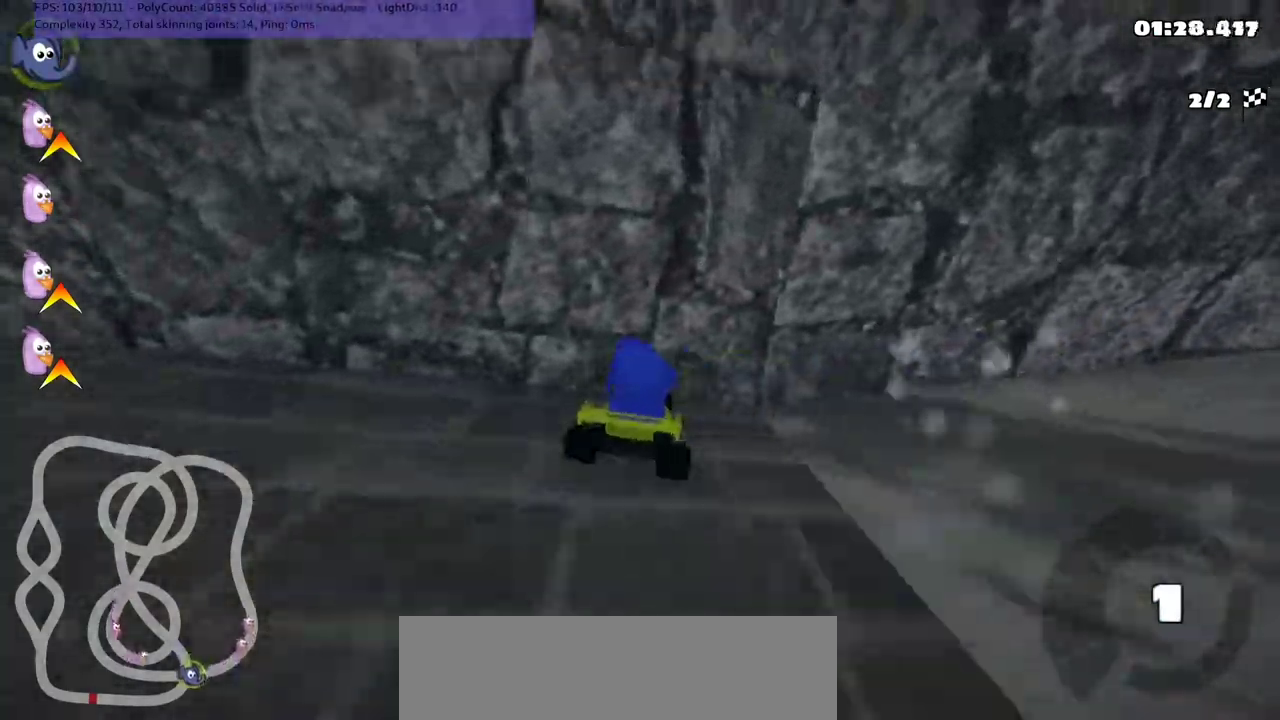
{"keys": ["up"], "events": [[100, "h", "down"], [133, "left", "up"], [133, "m", "up"], [233, "h", "up"]]}
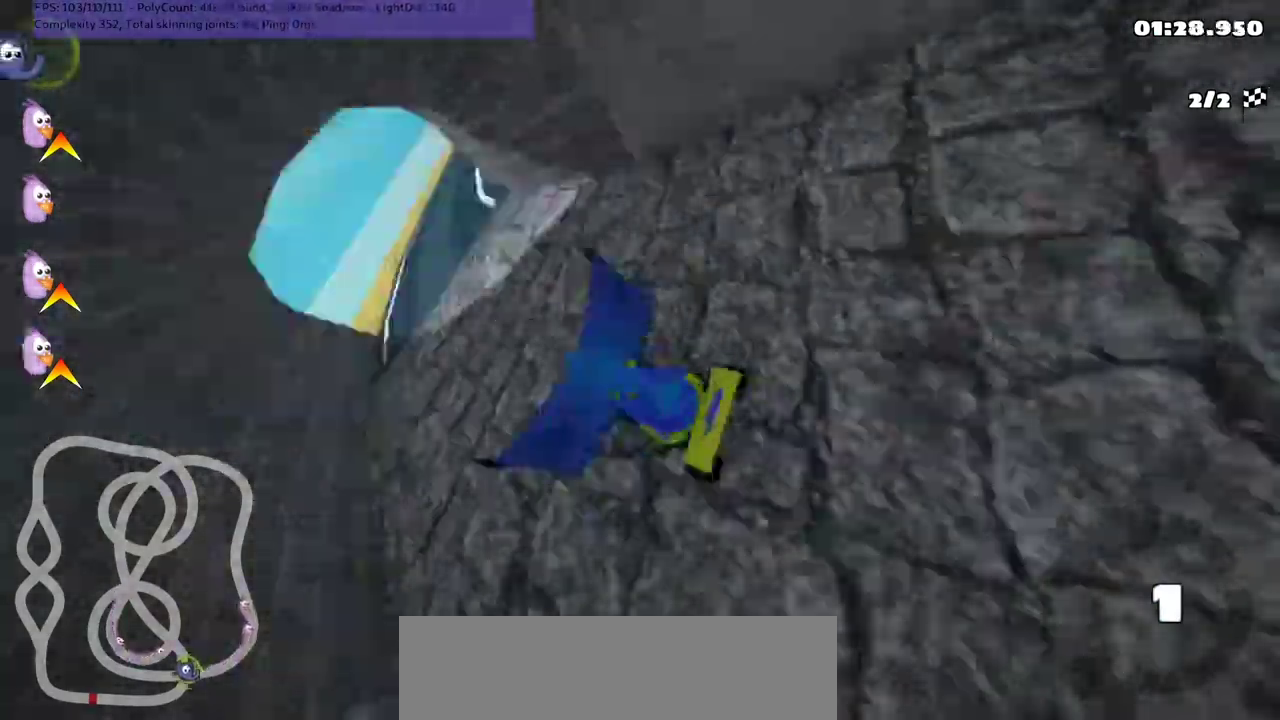
{"keys": ["n", "up"], "events": [[367, "n", "down"]]}
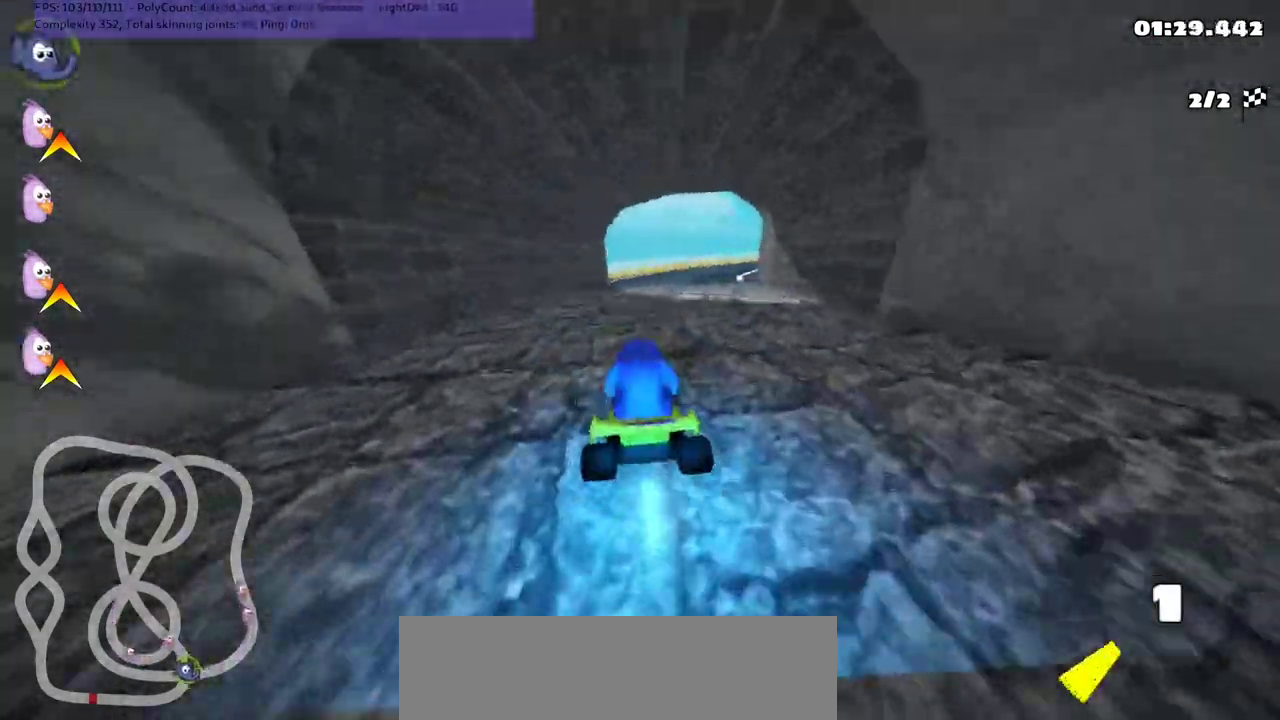
{"keys": ["m", "right", "up"], "events": [[400, "n", "up"], [433, "right", "down"], [467, "m", "down"]]}
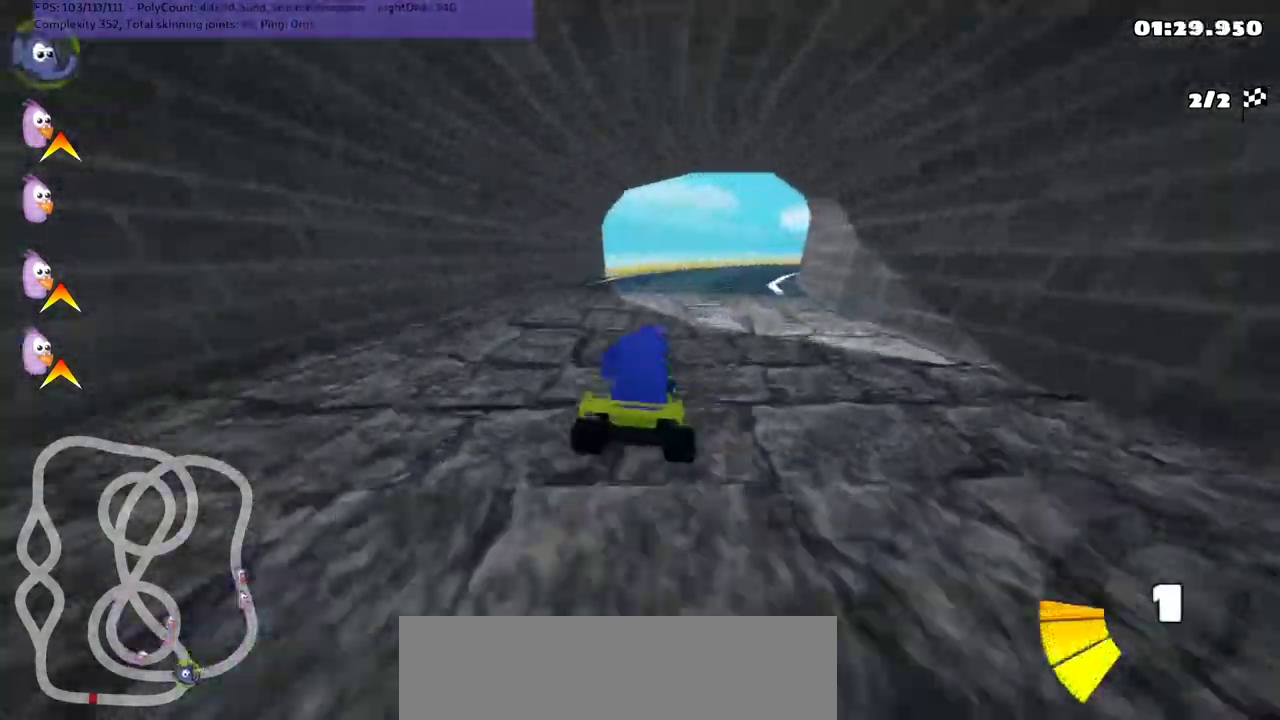
{"keys": ["left", "m", "up"], "events": [[67, "left", "down"], [133, "right", "up"]]}
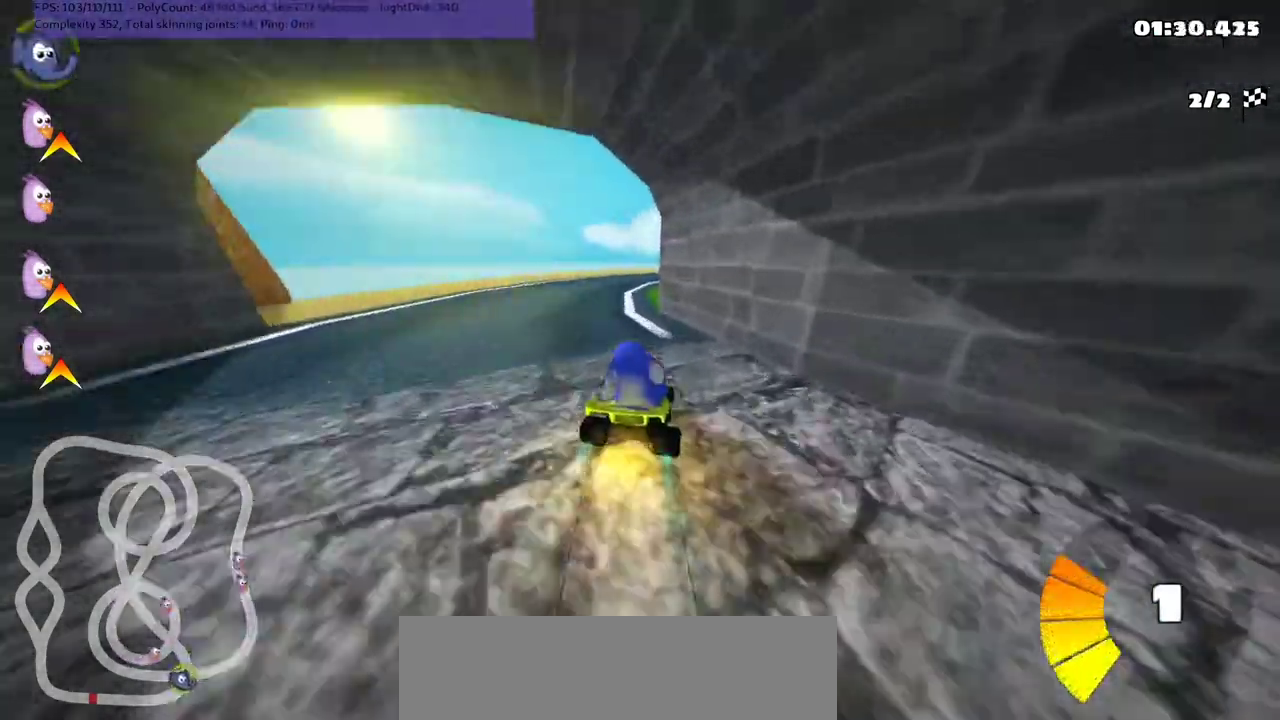
{"keys": ["left", "m", "up"], "events": []}
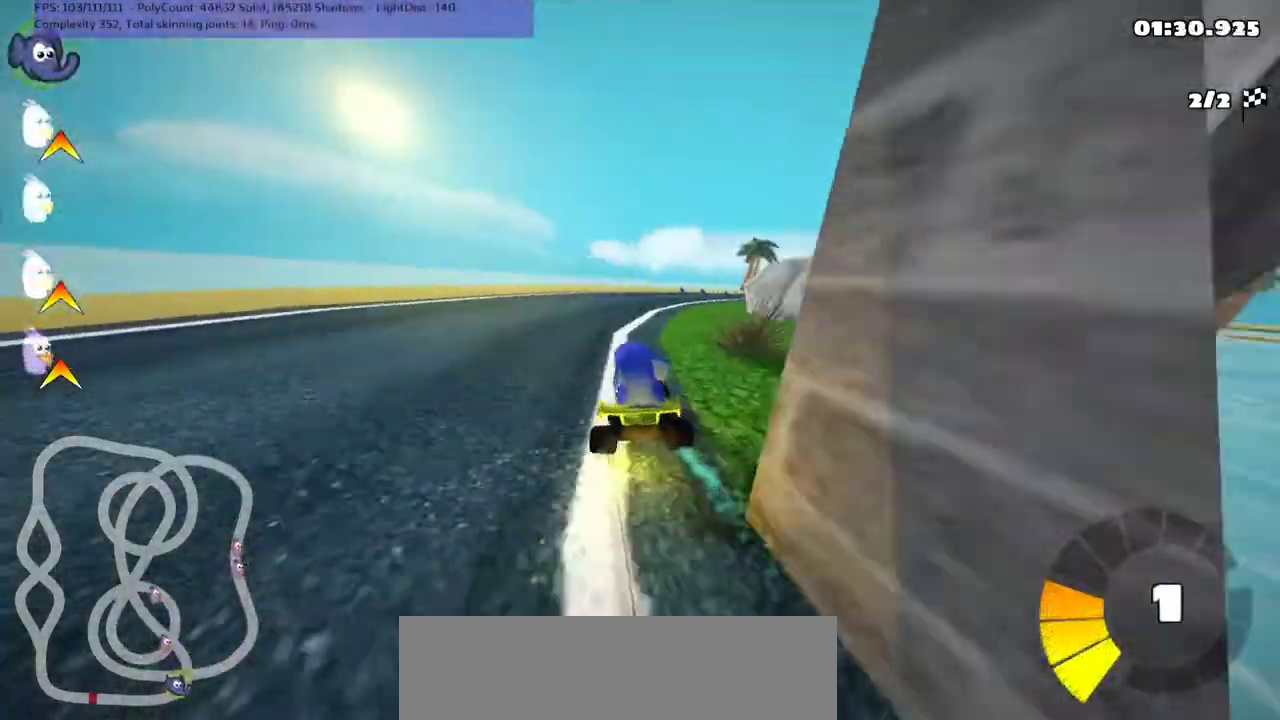
{"keys": ["up"], "events": [[100, "left", "up"], [100, "right", "down"], [200, "m", "up"], [233, "right", "up"]]}
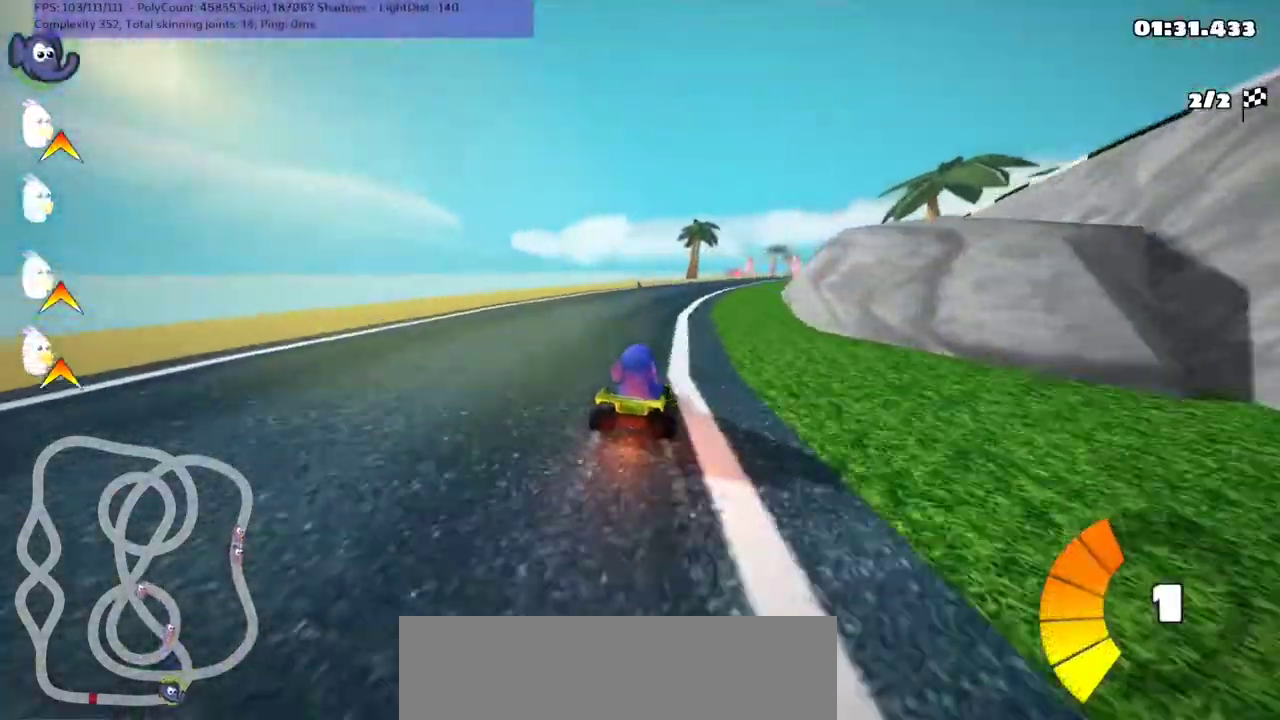
{"keys": ["right", "up"], "events": [[233, "right", "down"], [300, "right", "up"], [433, "right", "down"]]}
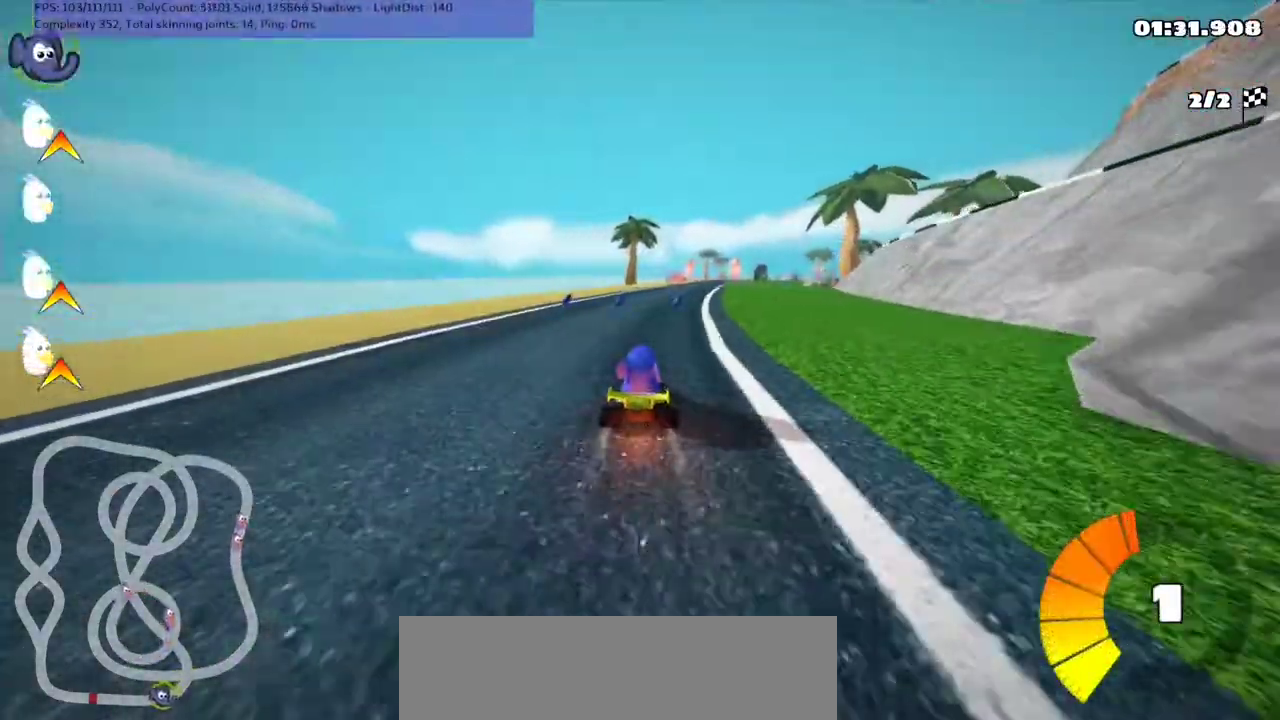
{"keys": ["n", "up"], "events": [[67, "right", "up"], [333, "n", "down"]]}
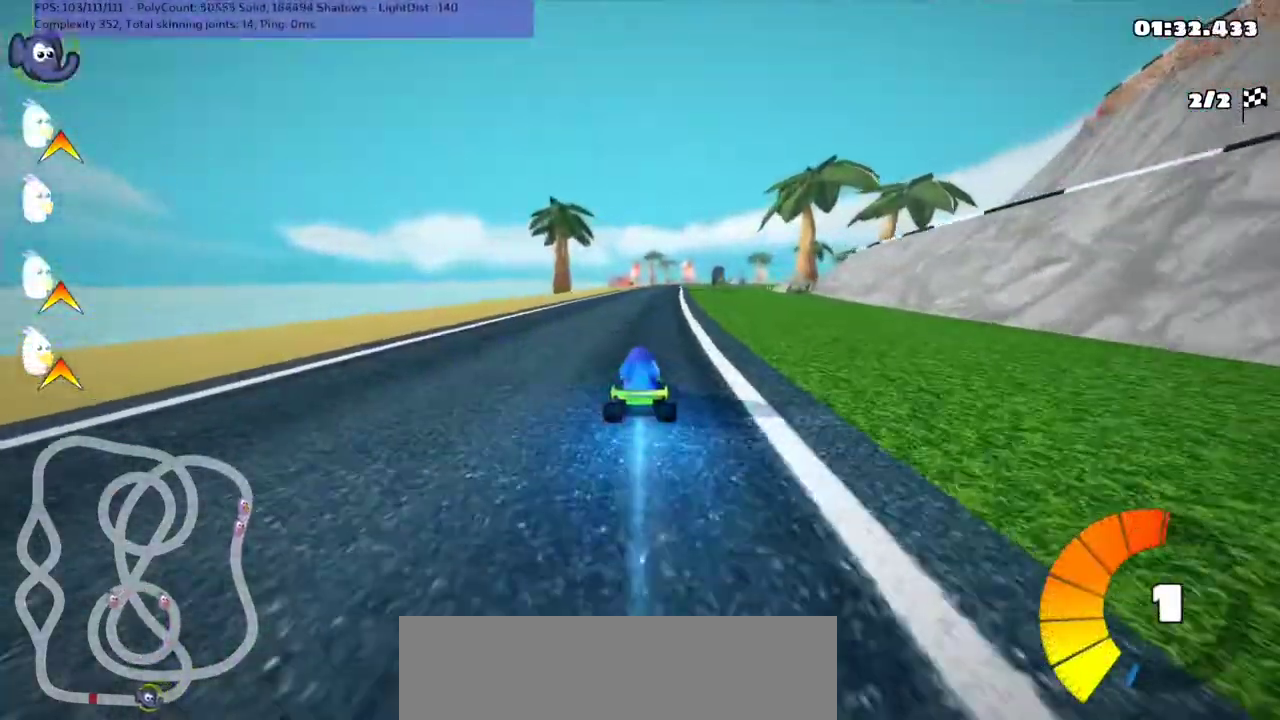
{"keys": ["n", "right", "up"], "events": [[400, "right", "down"]]}
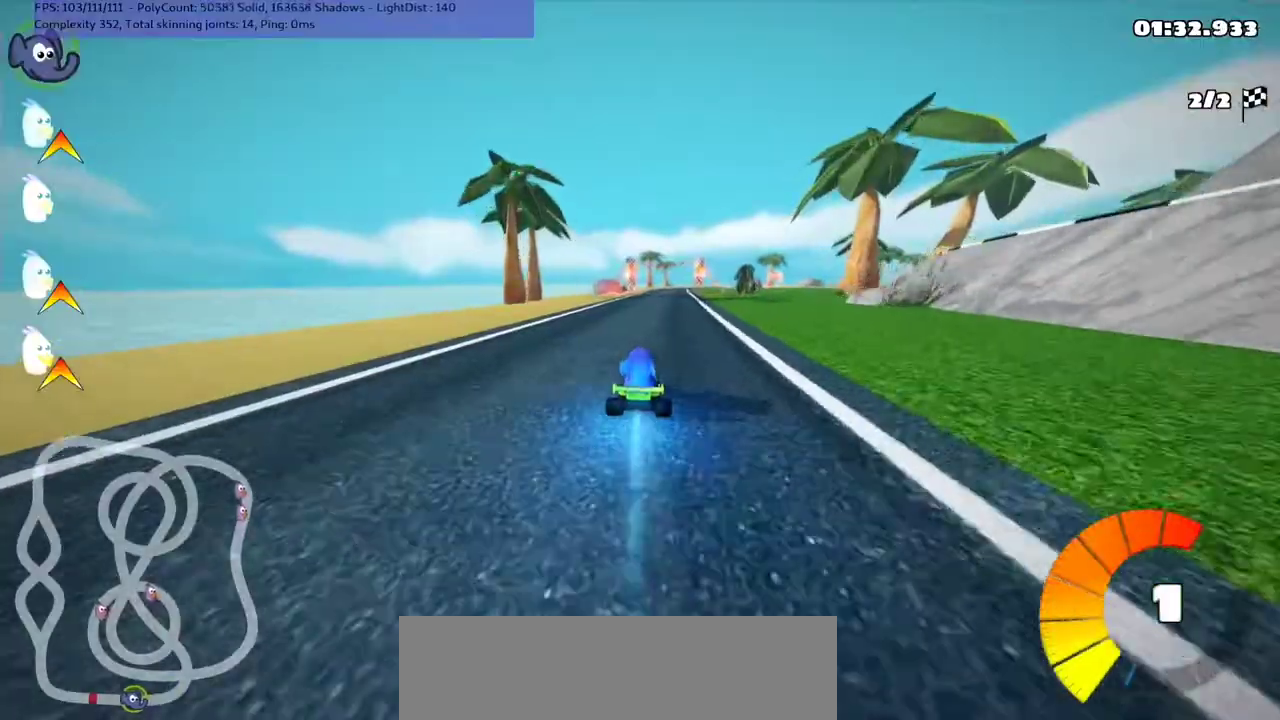
{"keys": ["n", "up"], "events": [[33, "right", "up"]]}
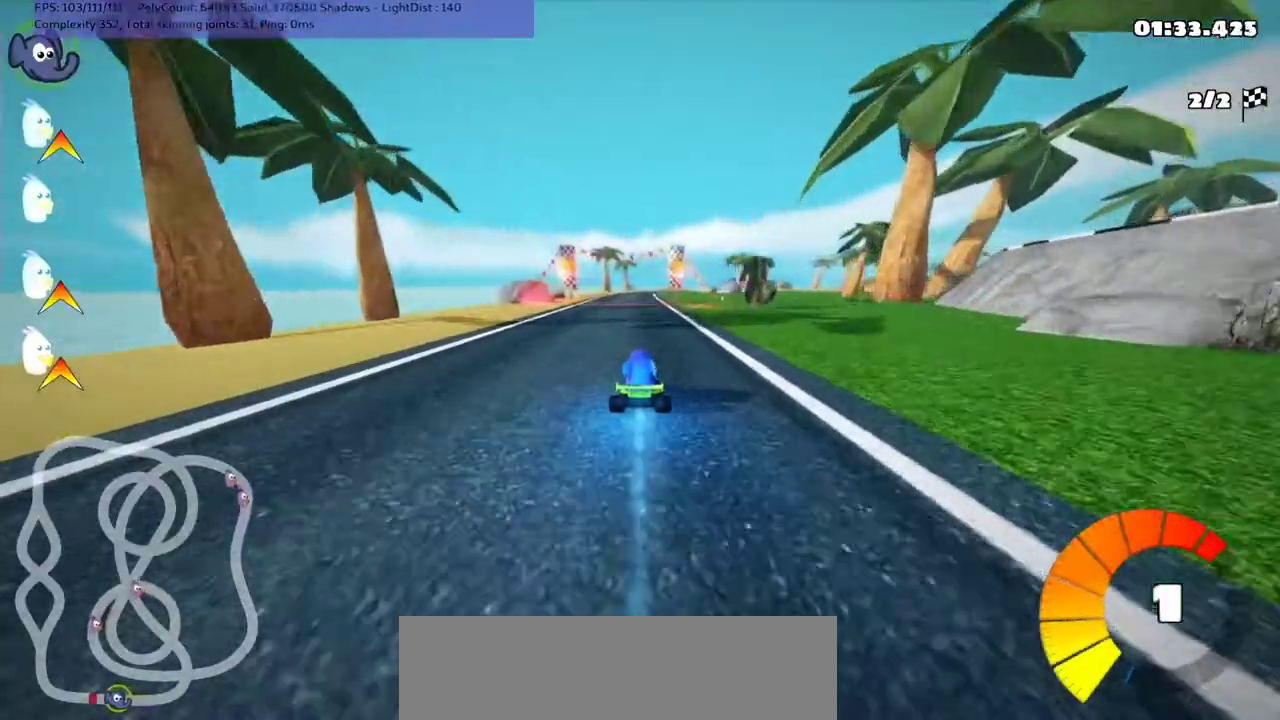
{"keys": ["n", "up"], "events": []}
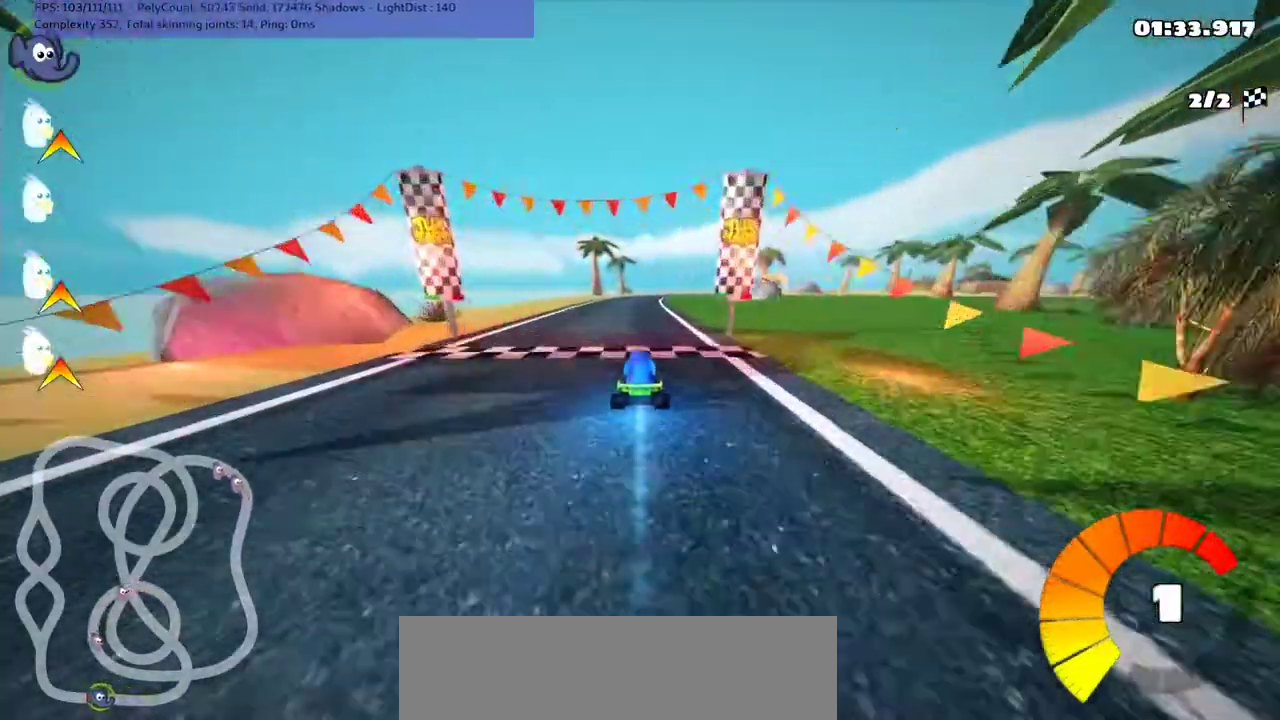
{"keys": ["n", "up"], "events": []}
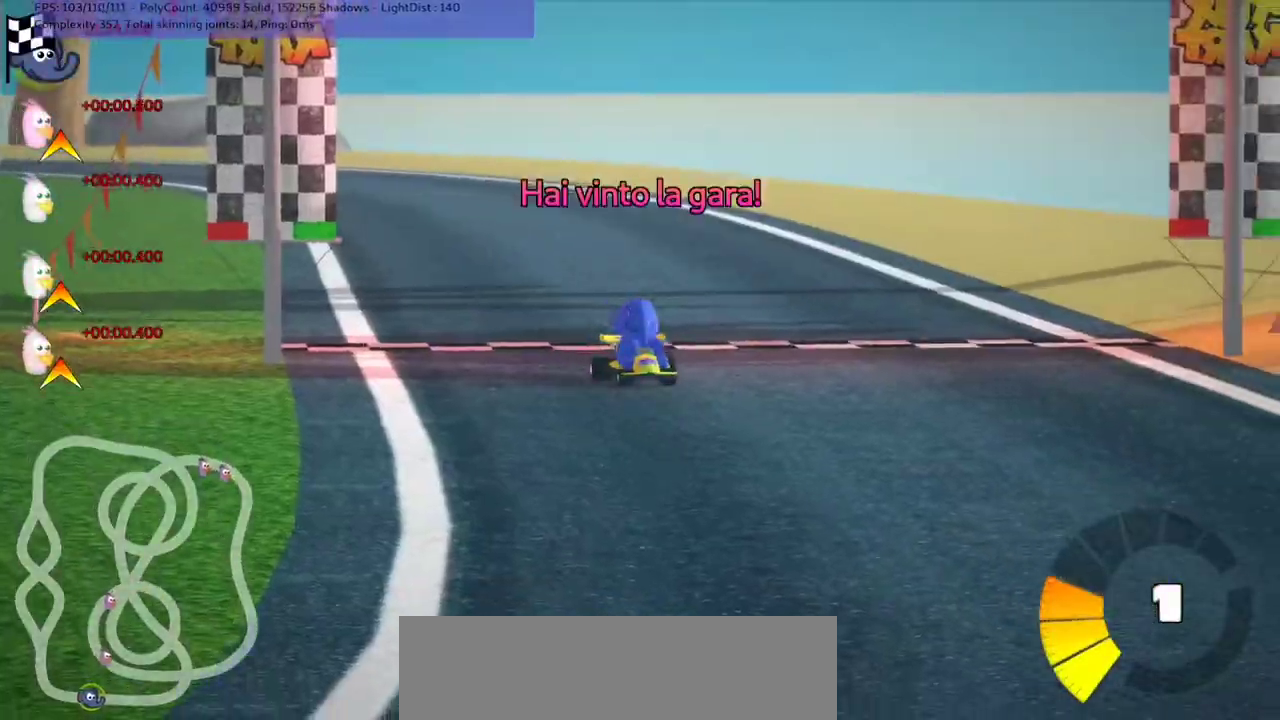
{"keys": ["n", "up"], "events": []}
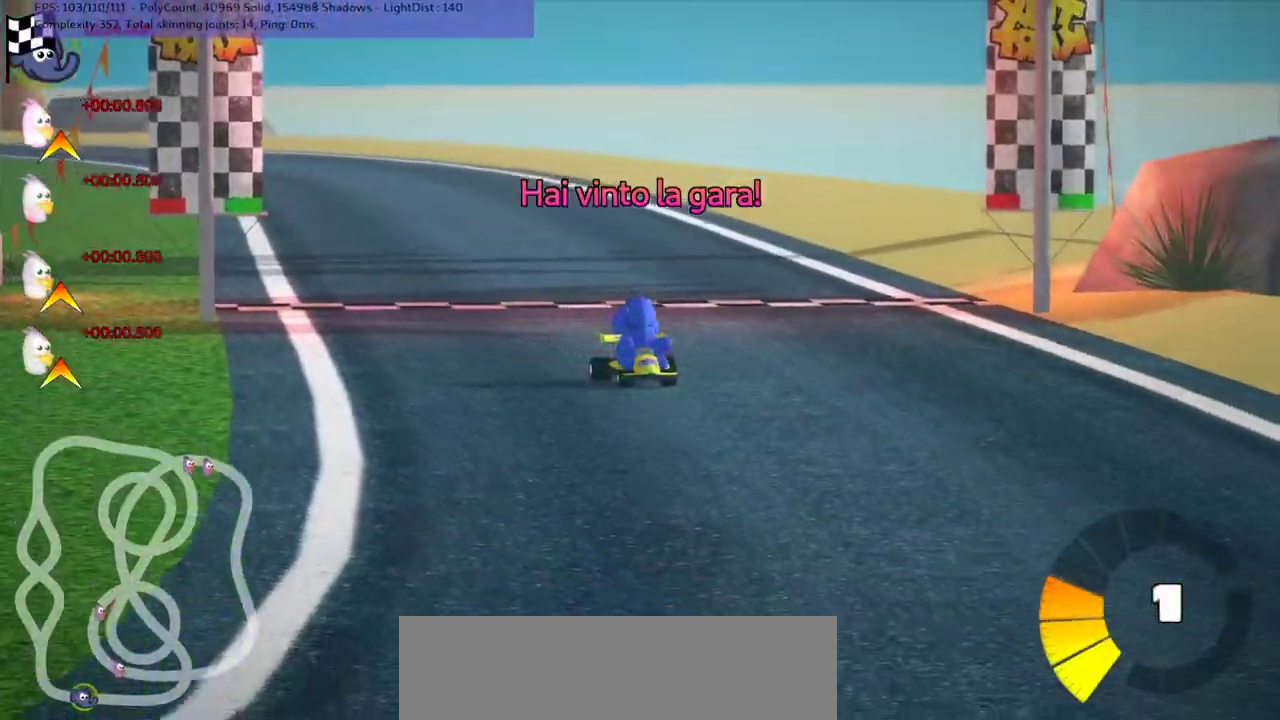
{"keys": [], "events": [[333, "n", "up"], [400, "up", "up"]]}